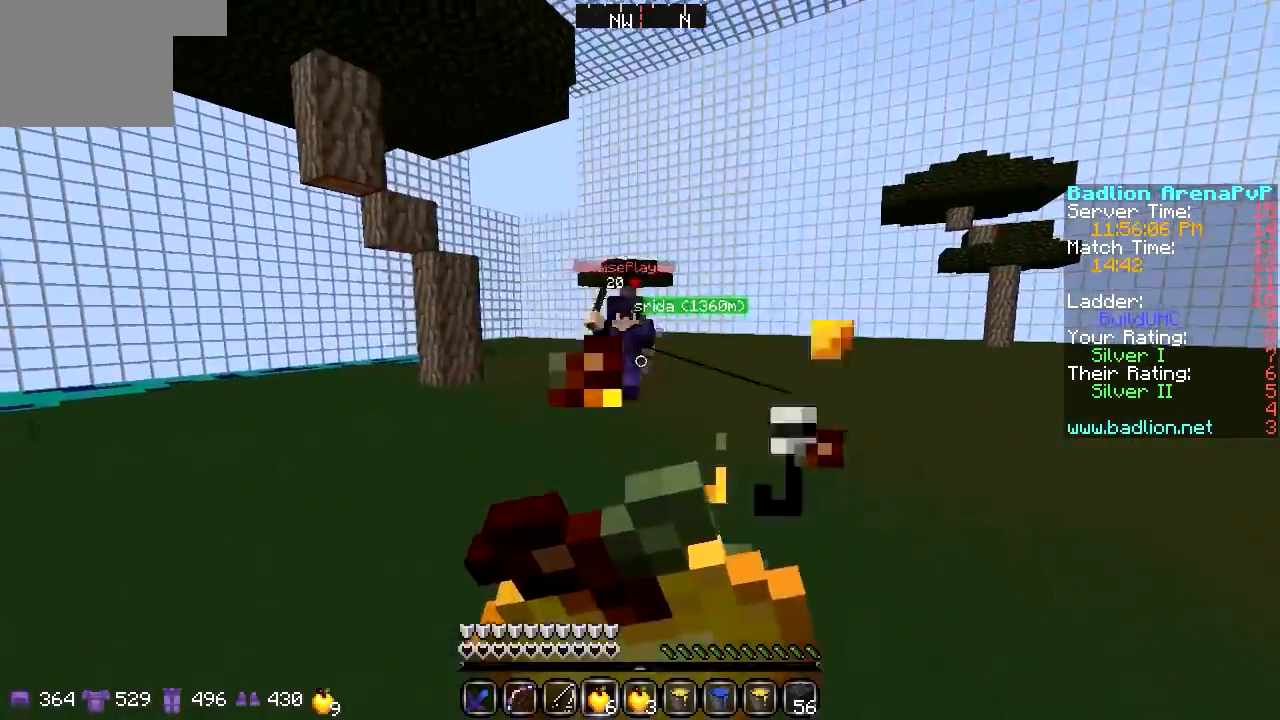
Gameplay with keyboard; each line is a JSON object with the keys held at the frame after it. "events" lists presses ("down") and releases ("up") of "a", "d", "s" and "w" between this image and that frame as [ms after this image, input, new state], when the widget could be followed in between. No other keys are recorded. Mouse input is not recorded.
{"keys": ["a", "s"], "events": []}
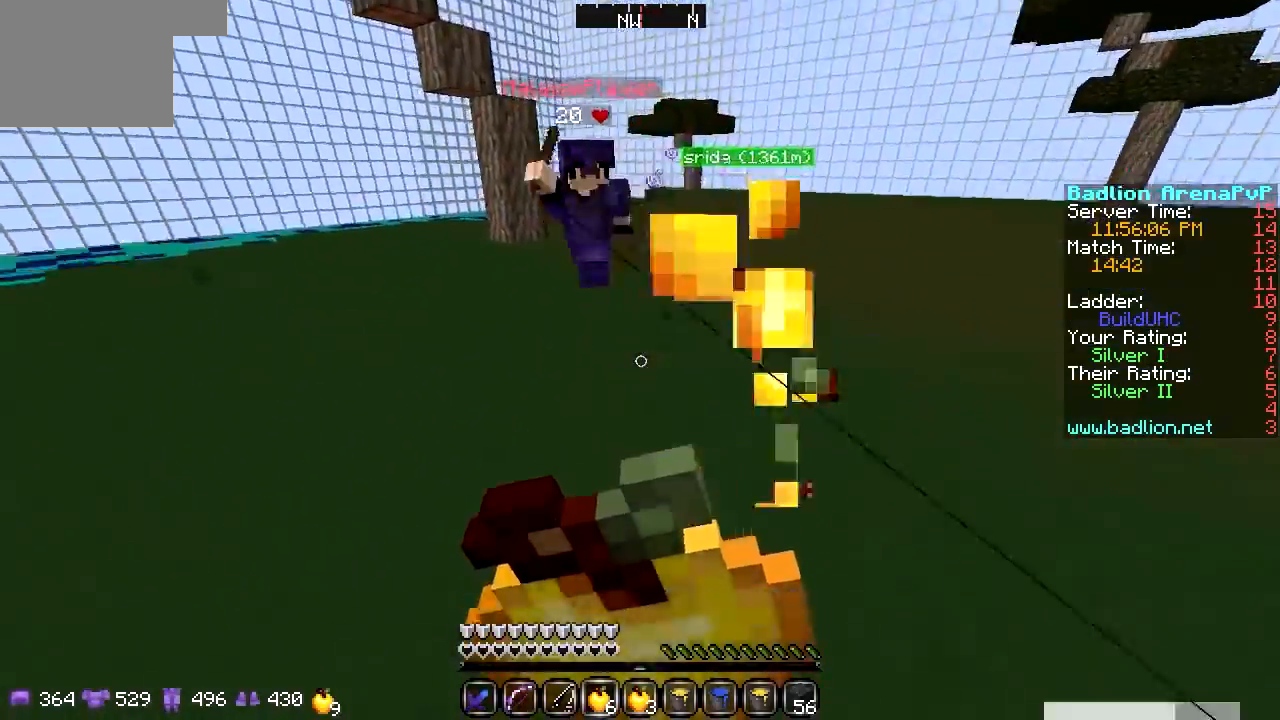
{"keys": ["a", "s"], "events": []}
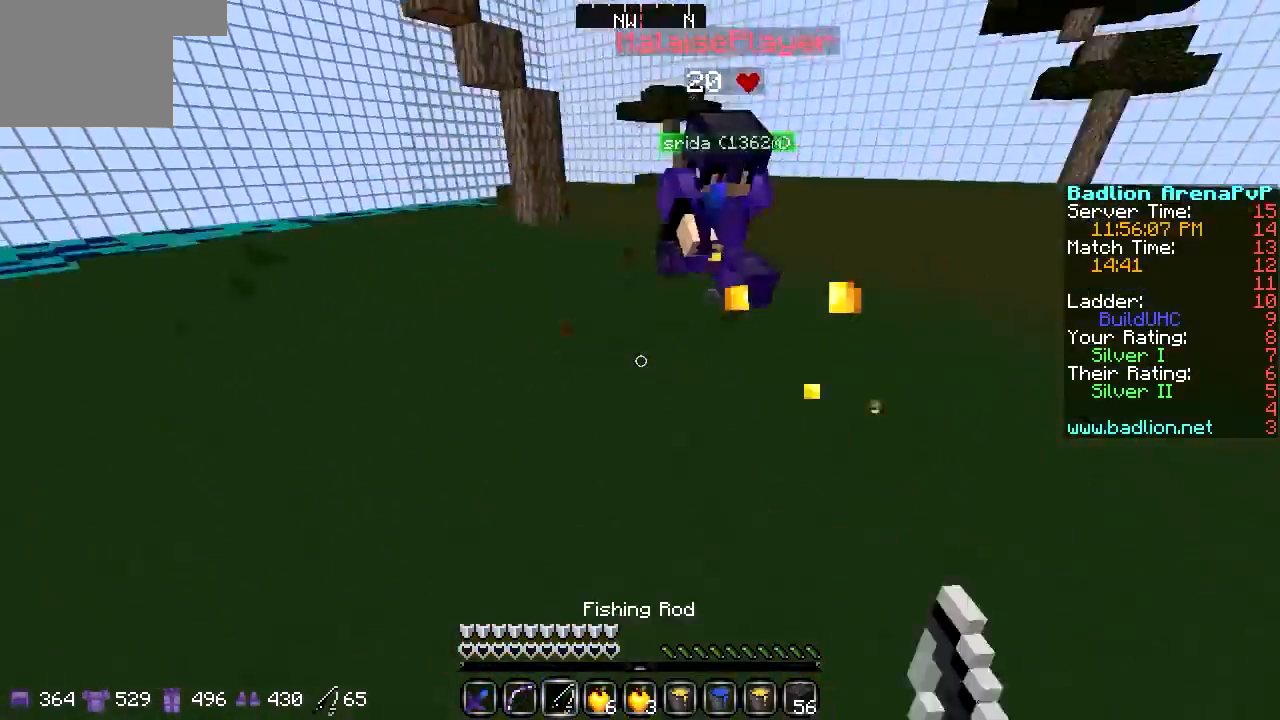
{"keys": ["w"], "events": [[34, "s", "up"], [169, "w", "down"], [406, "a", "up"]]}
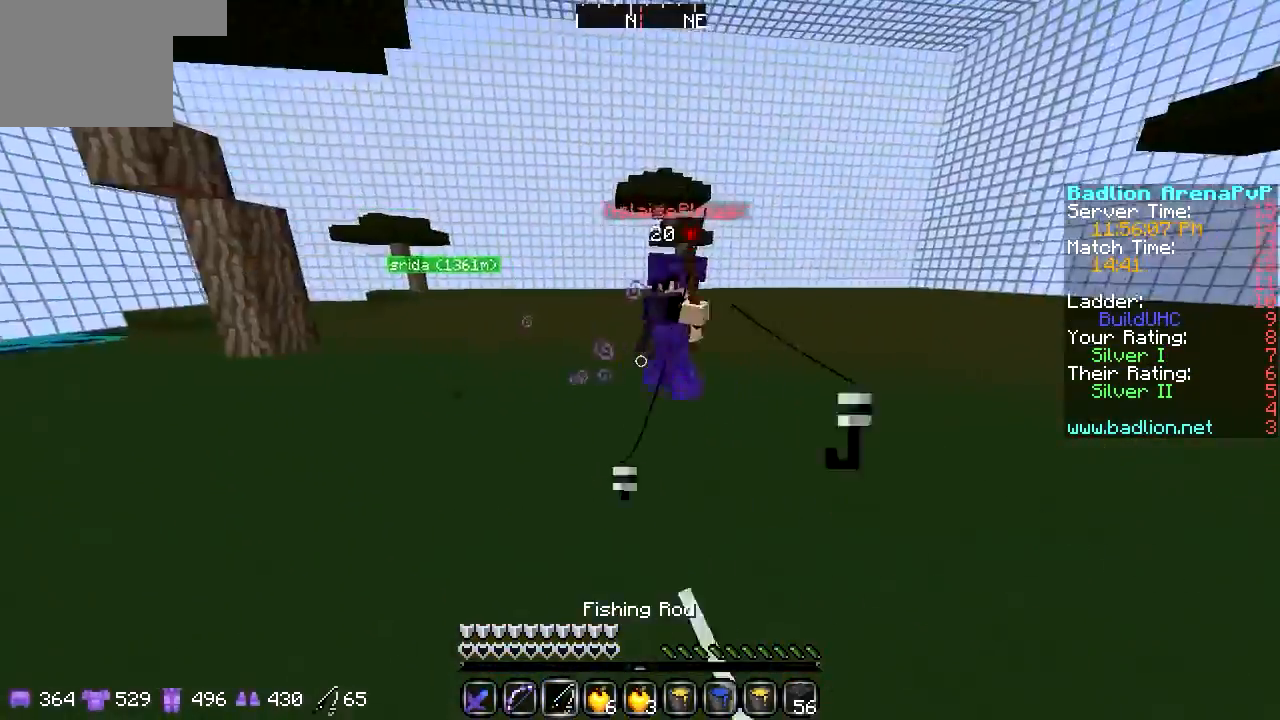
{"keys": ["a", "w"], "events": [[271, "a", "down"]]}
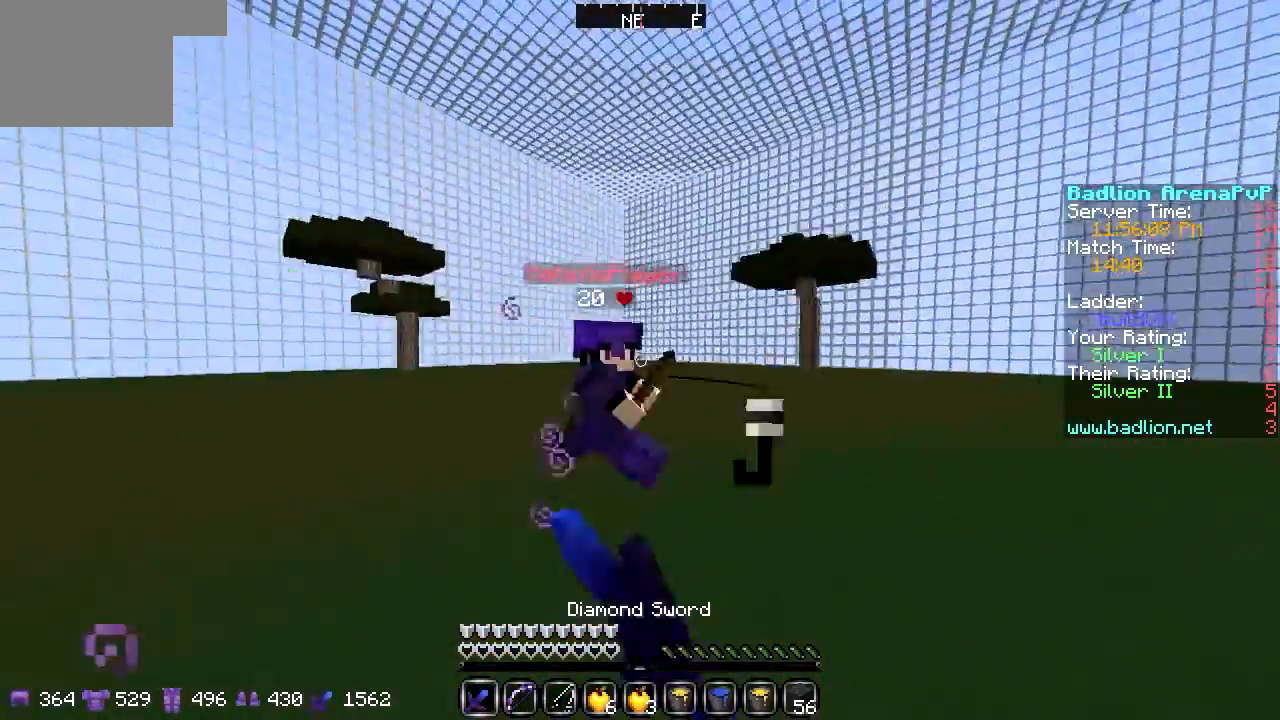
{"keys": ["a", "w"], "events": []}
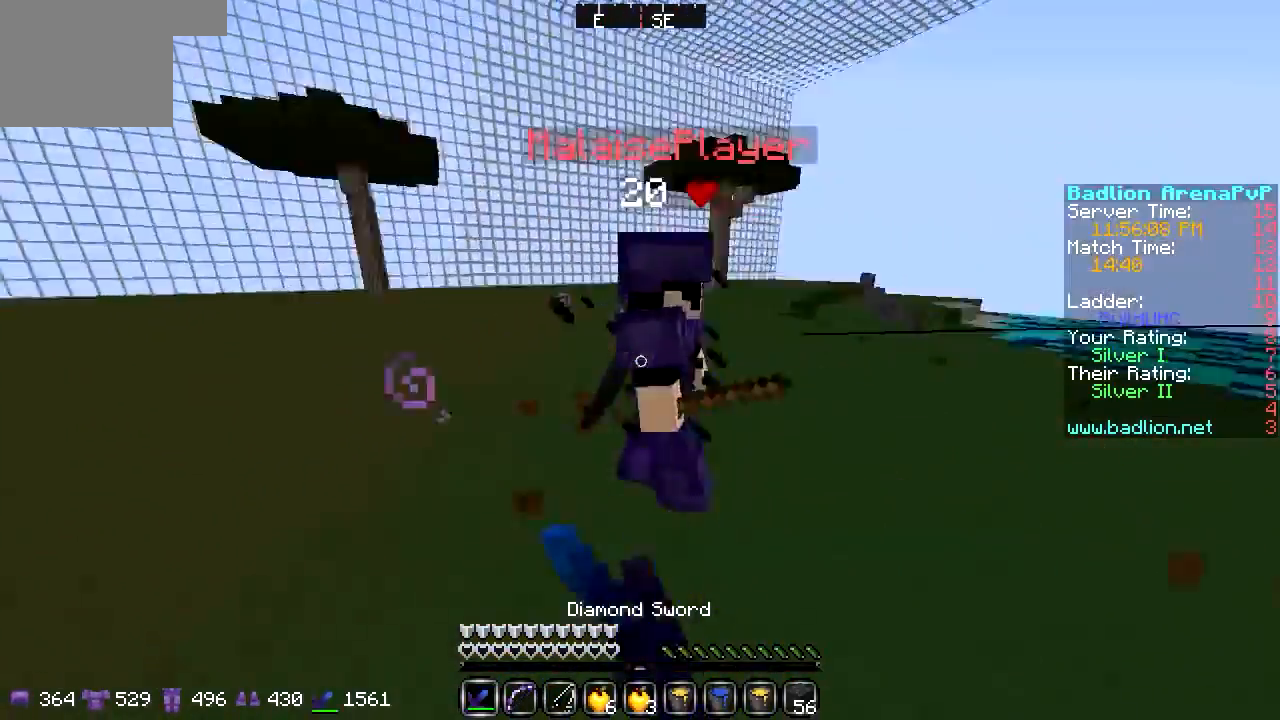
{"keys": ["a", "w"], "events": []}
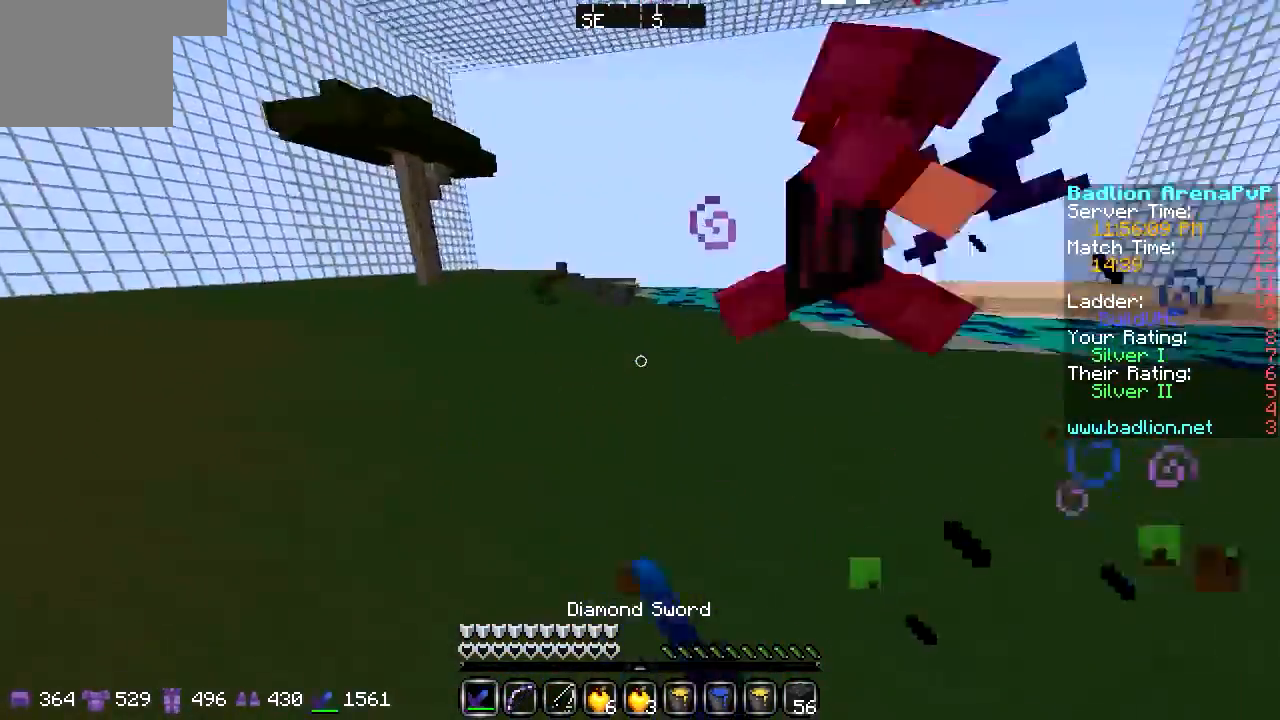
{"keys": ["a", "w"], "events": [[203, "w", "up"], [372, "w", "down"]]}
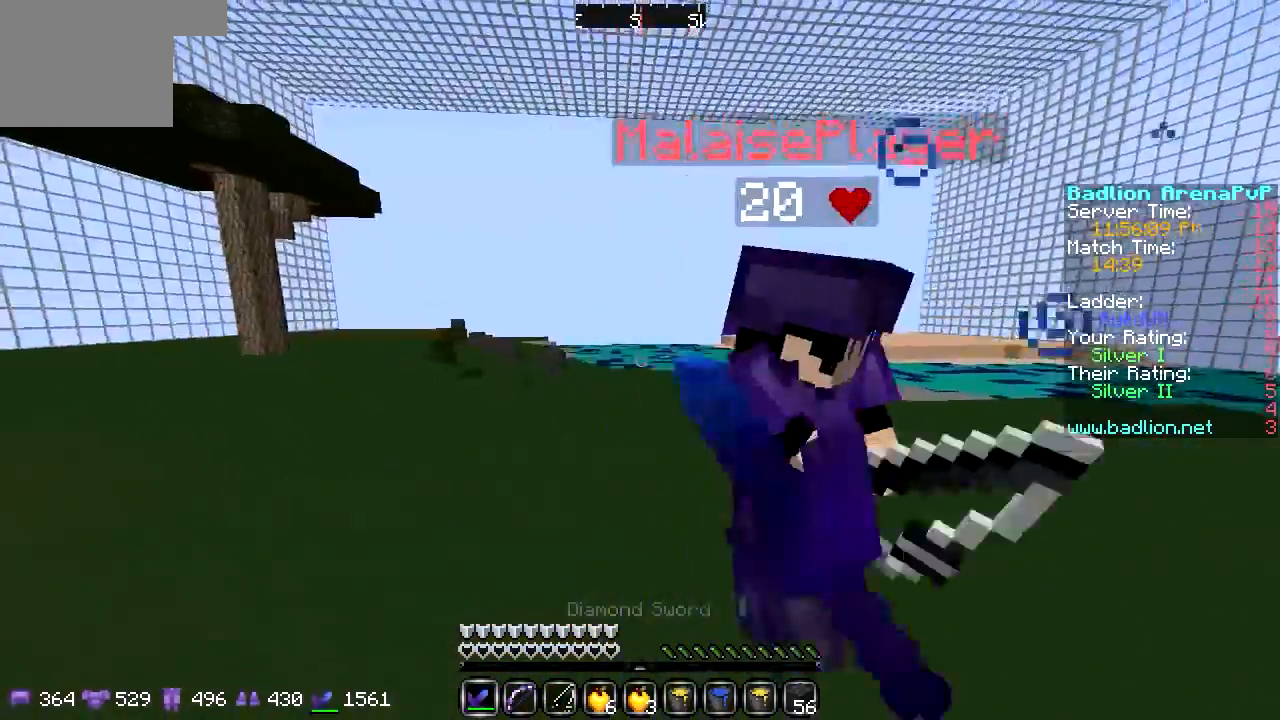
{"keys": ["d", "w"], "events": [[102, "w", "up"], [305, "w", "down"], [406, "d", "down"], [474, "a", "up"]]}
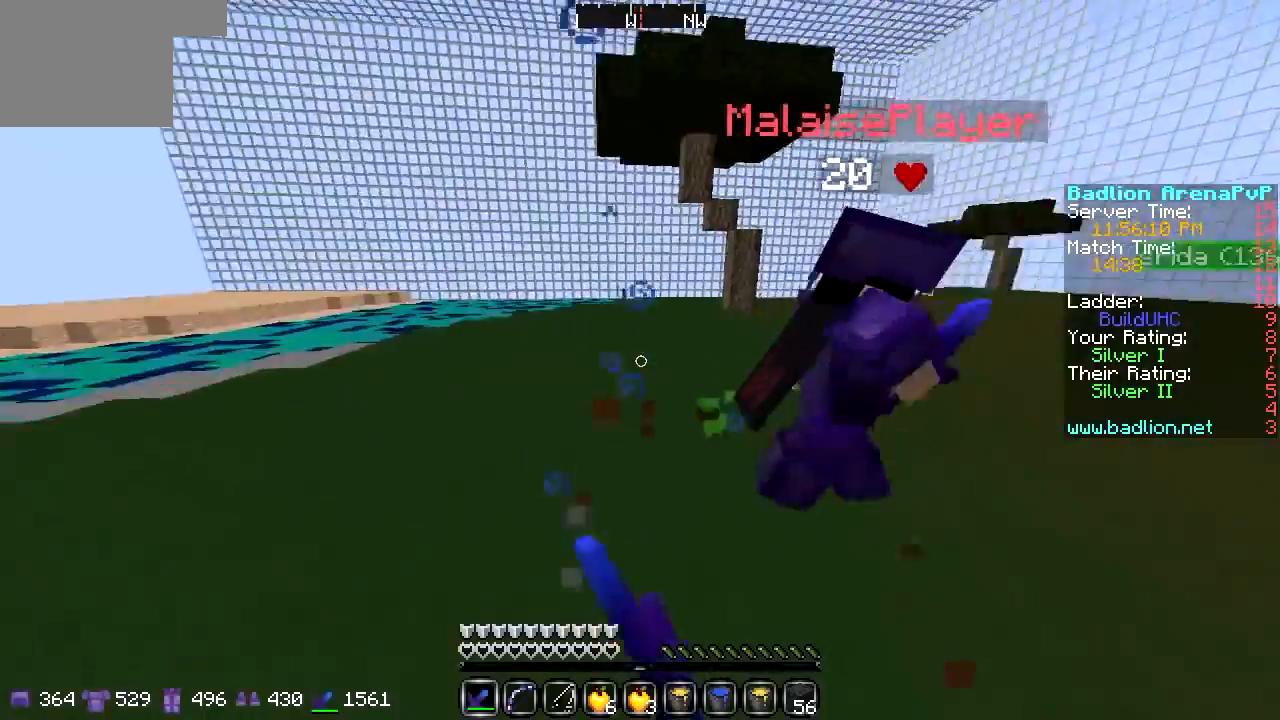
{"keys": ["d", "w"], "events": []}
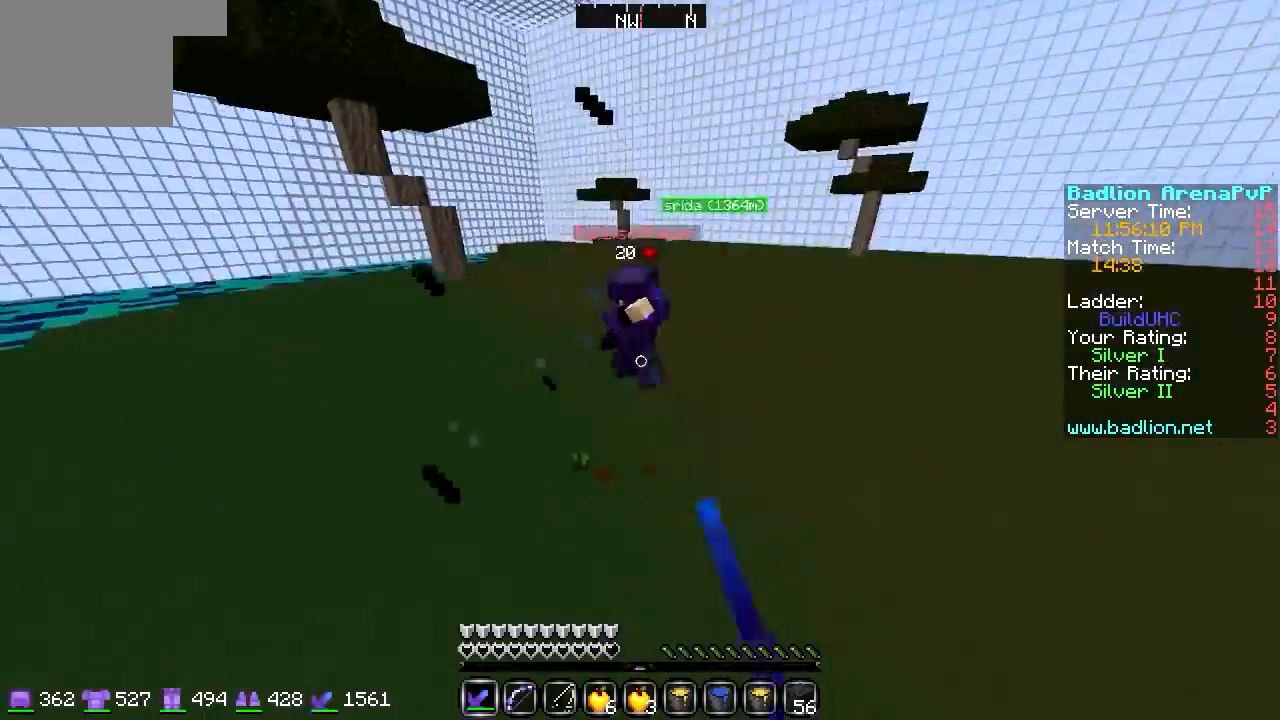
{"keys": ["a", "w"], "events": [[372, "d", "up"], [406, "a", "down"]]}
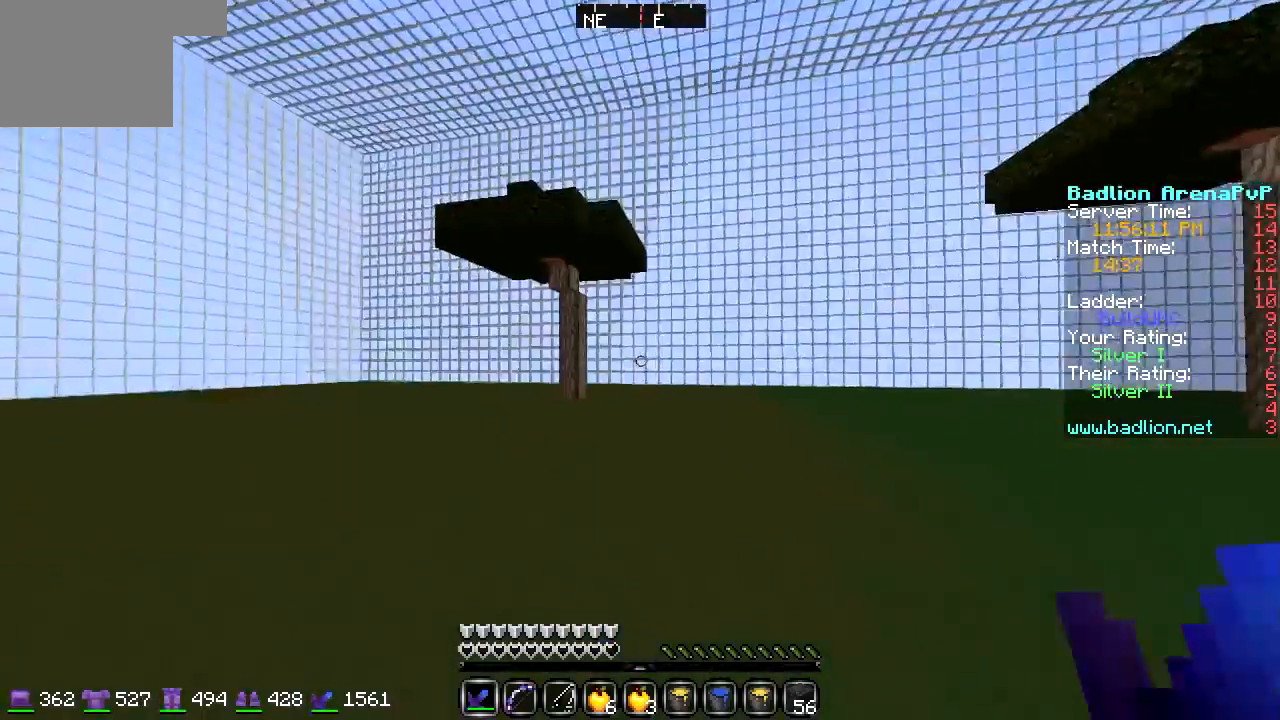
{"keys": ["a", "s"], "events": [[372, "w", "up"], [508, "s", "down"]]}
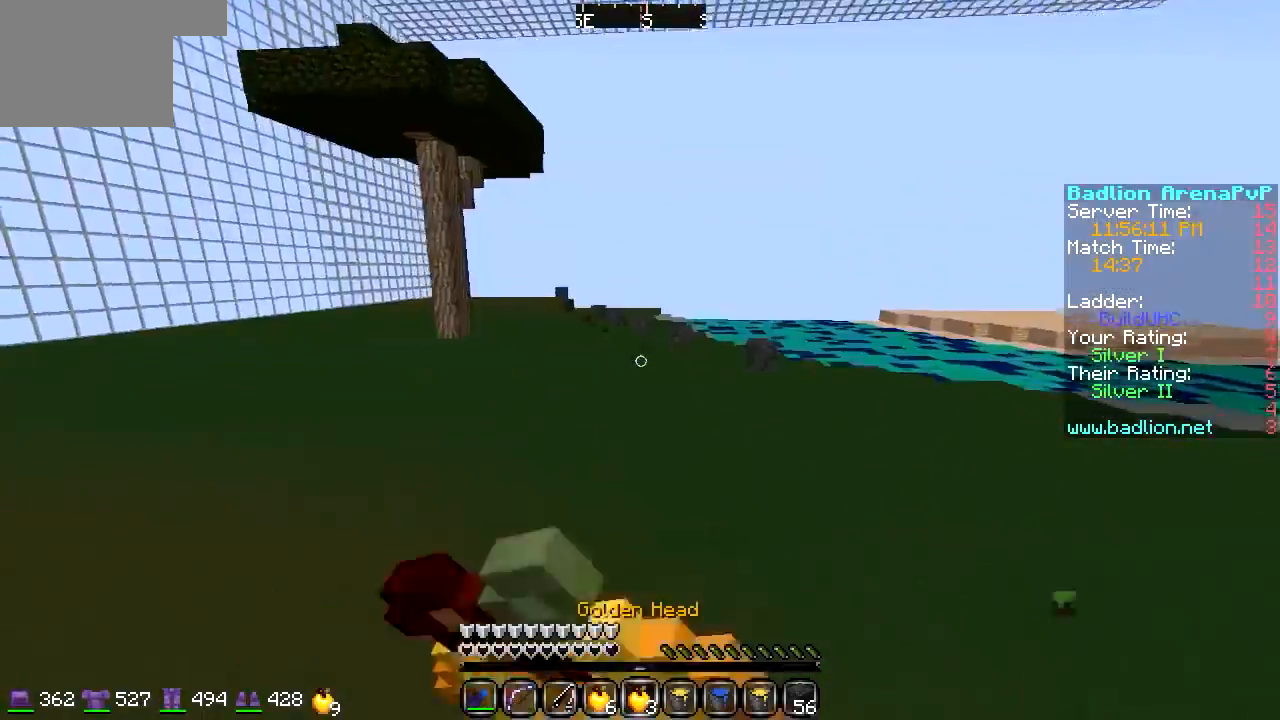
{"keys": ["a", "s"], "events": []}
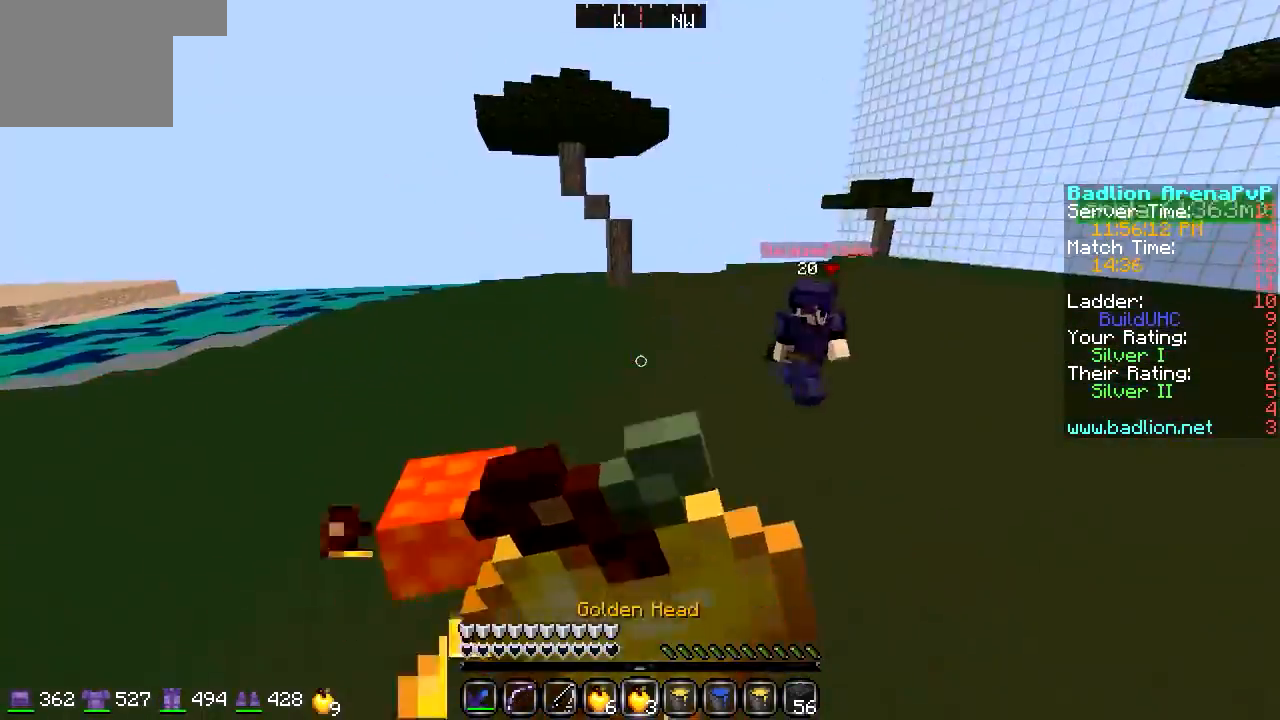
{"keys": ["a", "s"], "events": []}
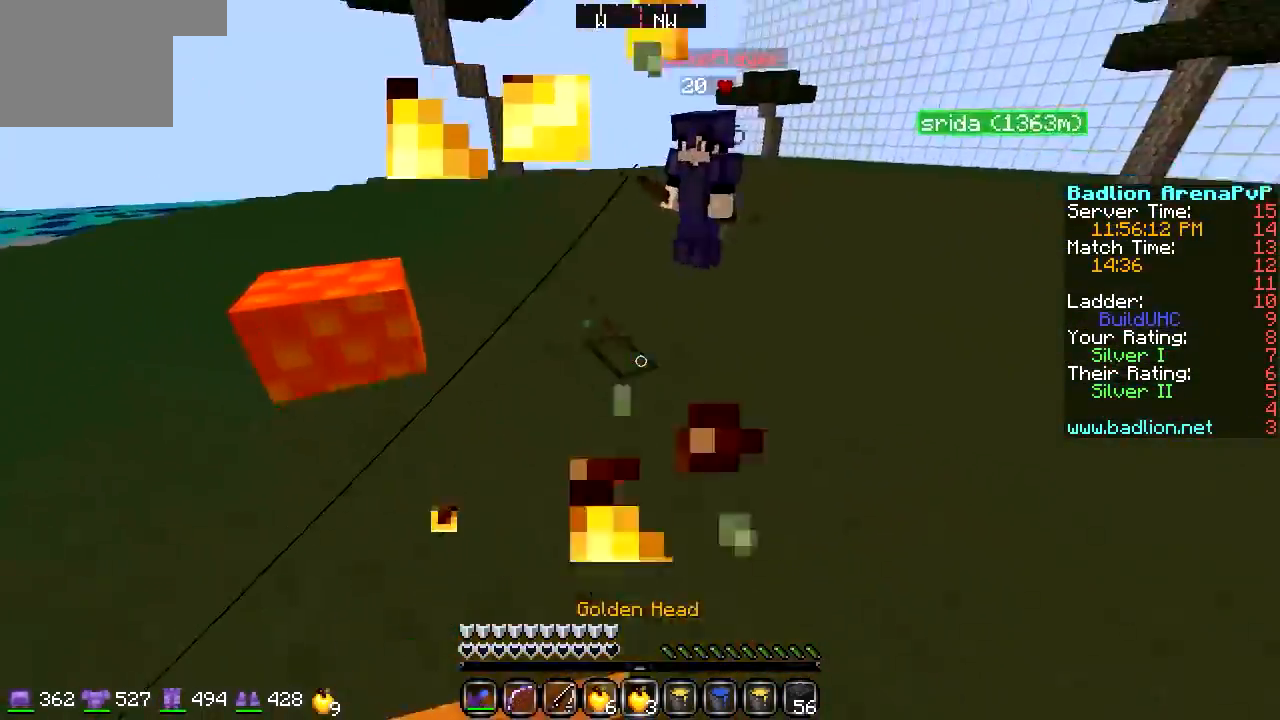
{"keys": ["a", "s"], "events": []}
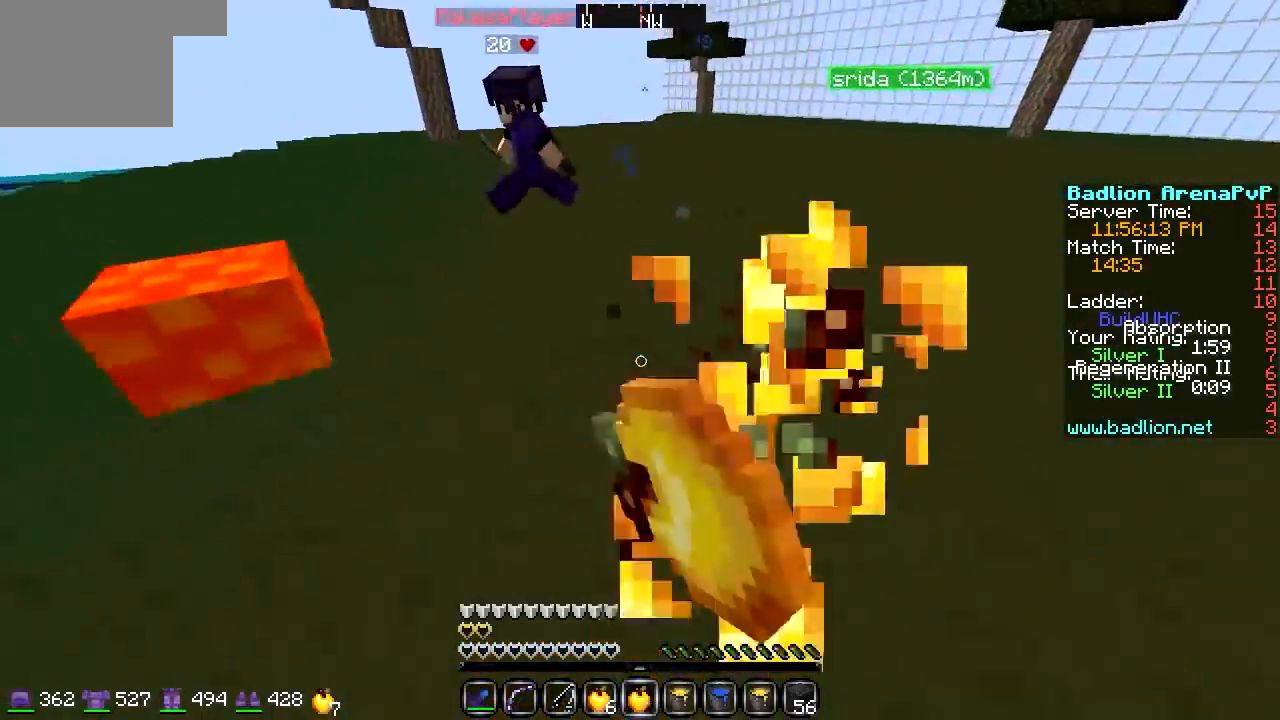
{"keys": ["a", "w"], "events": [[338, "s", "up"], [507, "w", "down"]]}
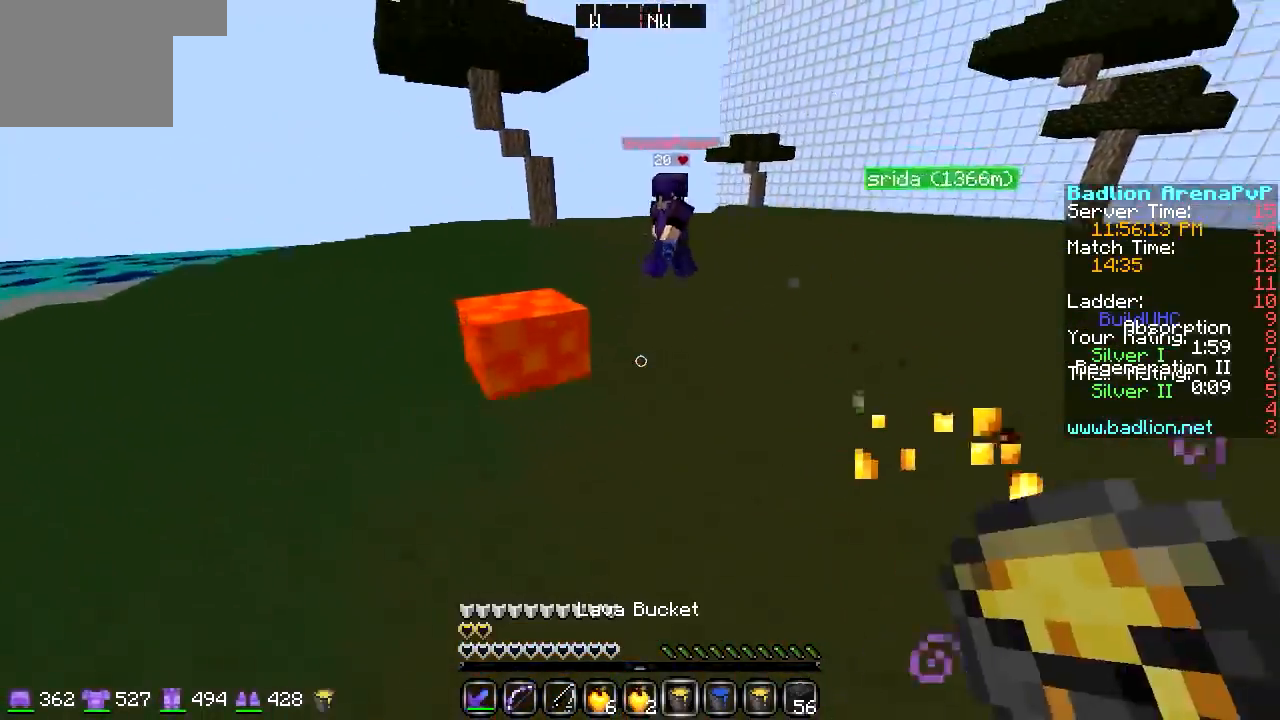
{"keys": ["d", "w"], "events": [[203, "a", "up"], [203, "d", "down"]]}
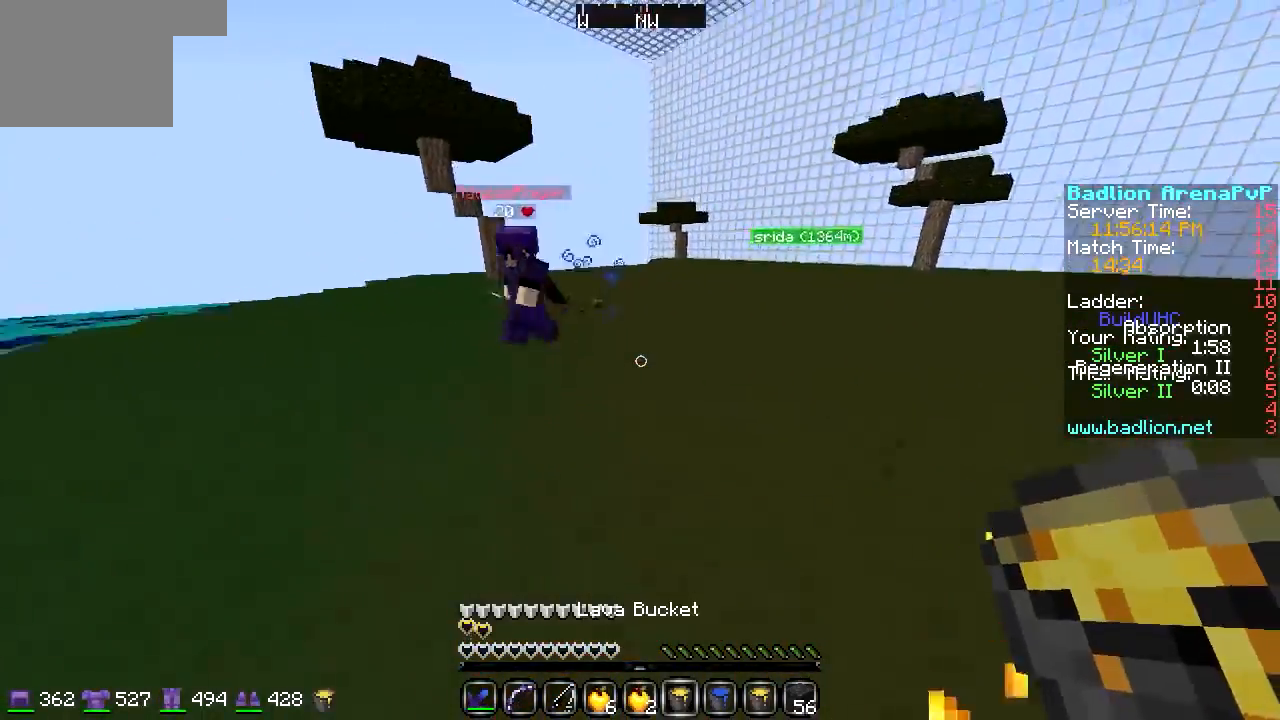
{"keys": ["d", "w"], "events": []}
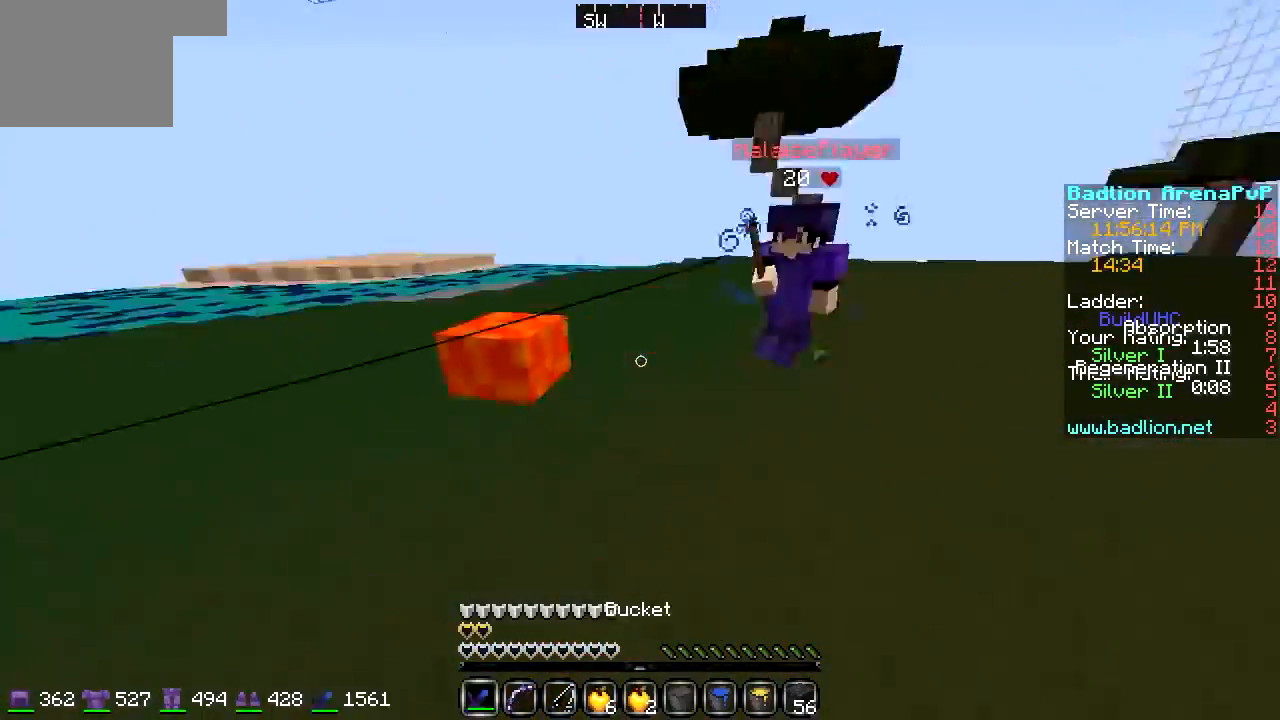
{"keys": ["d", "w"], "events": []}
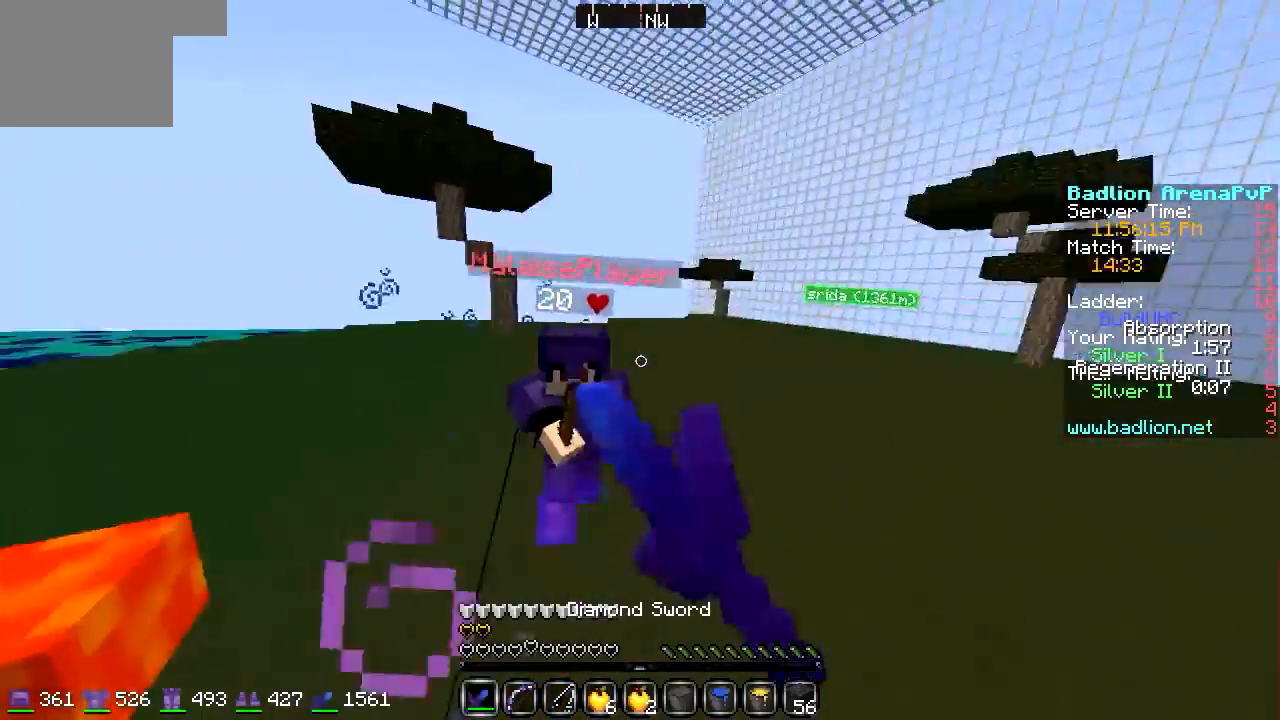
{"keys": ["w"], "events": [[338, "d", "up"]]}
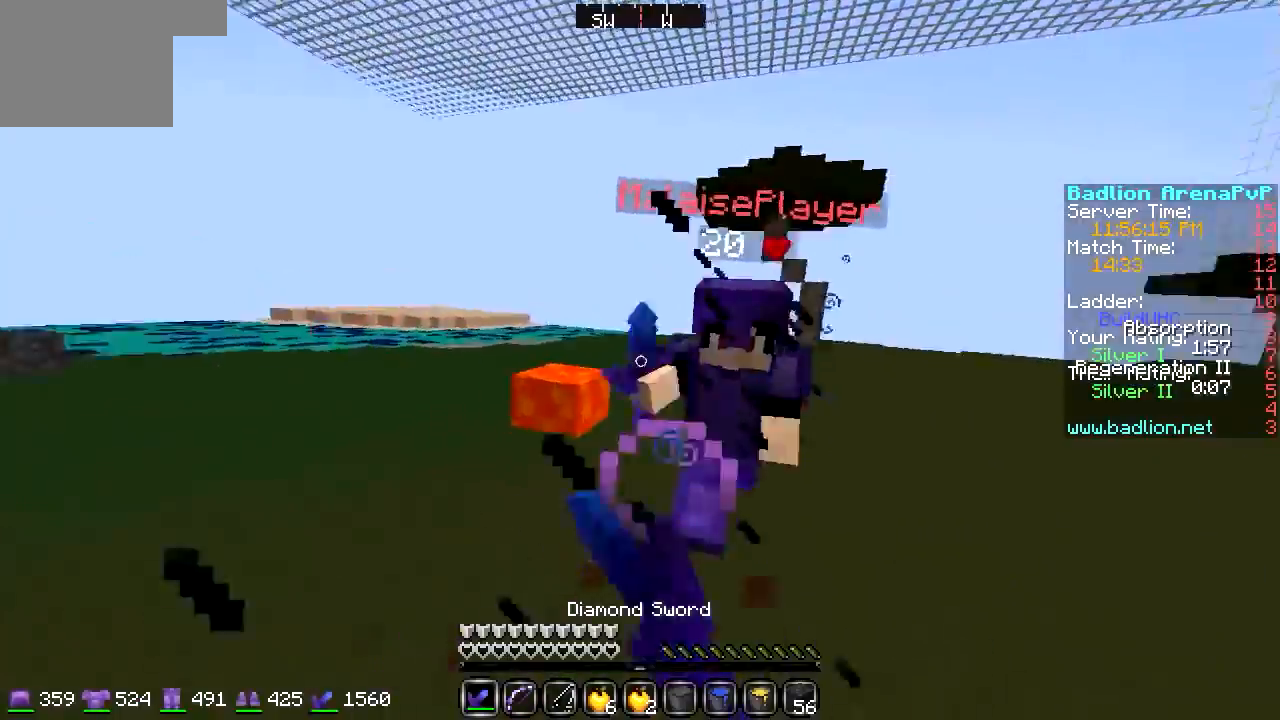
{"keys": ["a", "w"], "events": [[270, "a", "down"]]}
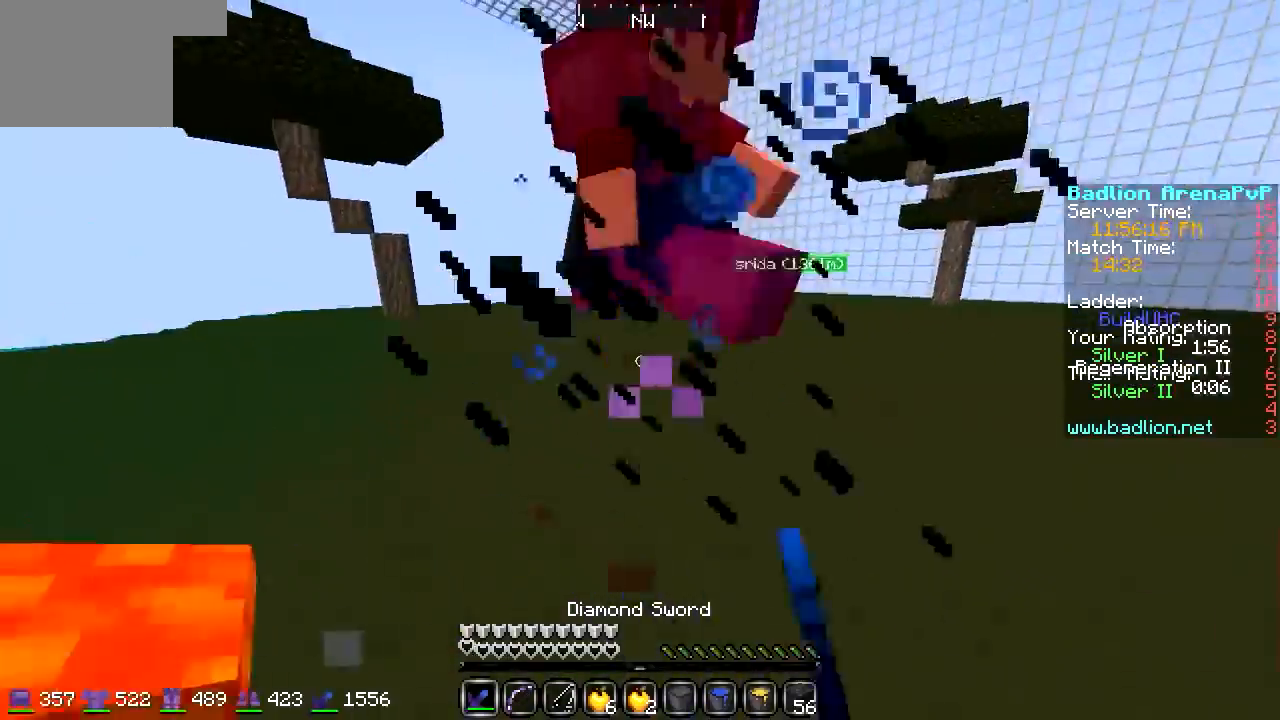
{"keys": ["d", "w"], "events": [[203, "a", "up"], [203, "d", "down"]]}